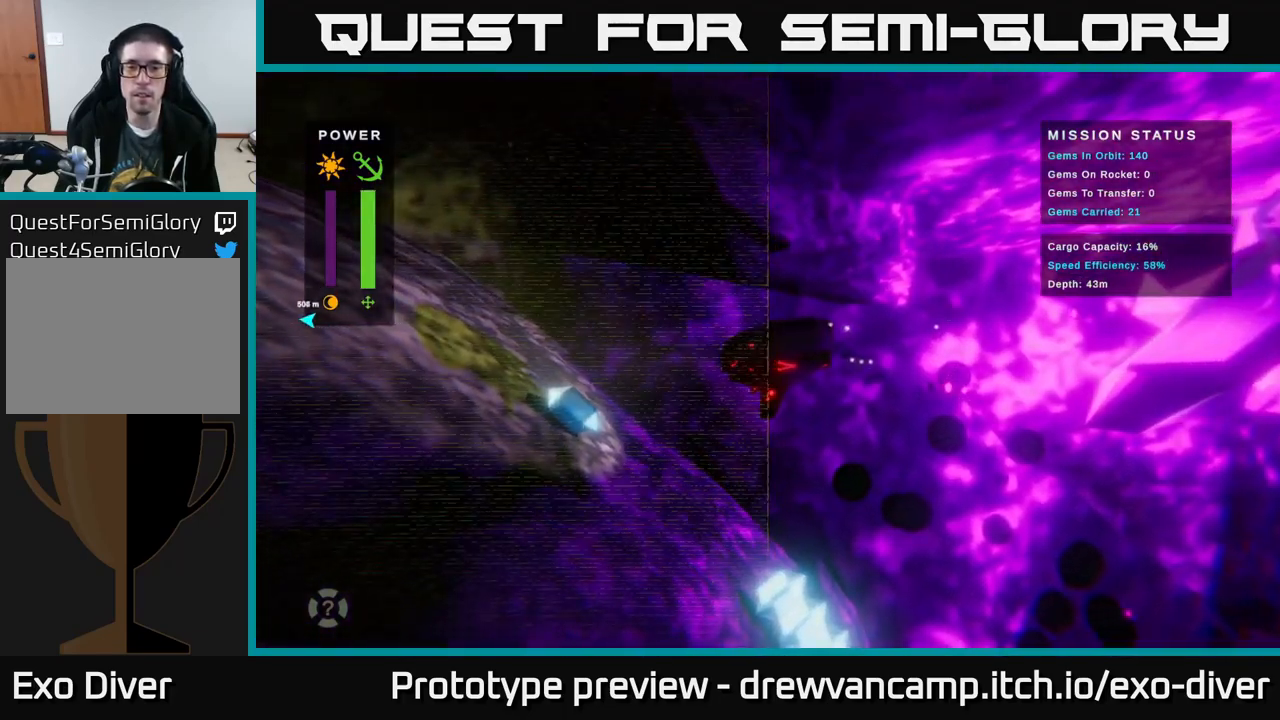
Gameplay with a controller (Xbox layout); each line is a JSON object with the inputs held at the frame after it. "events" lists button and stick changes between this image and that frame as [ms after this image, input, new state], when the widget could be followed in between.
{"buttons": [], "left_stick": "down", "right_stick": "center", "events": [[150, "left_stick", "down"]]}
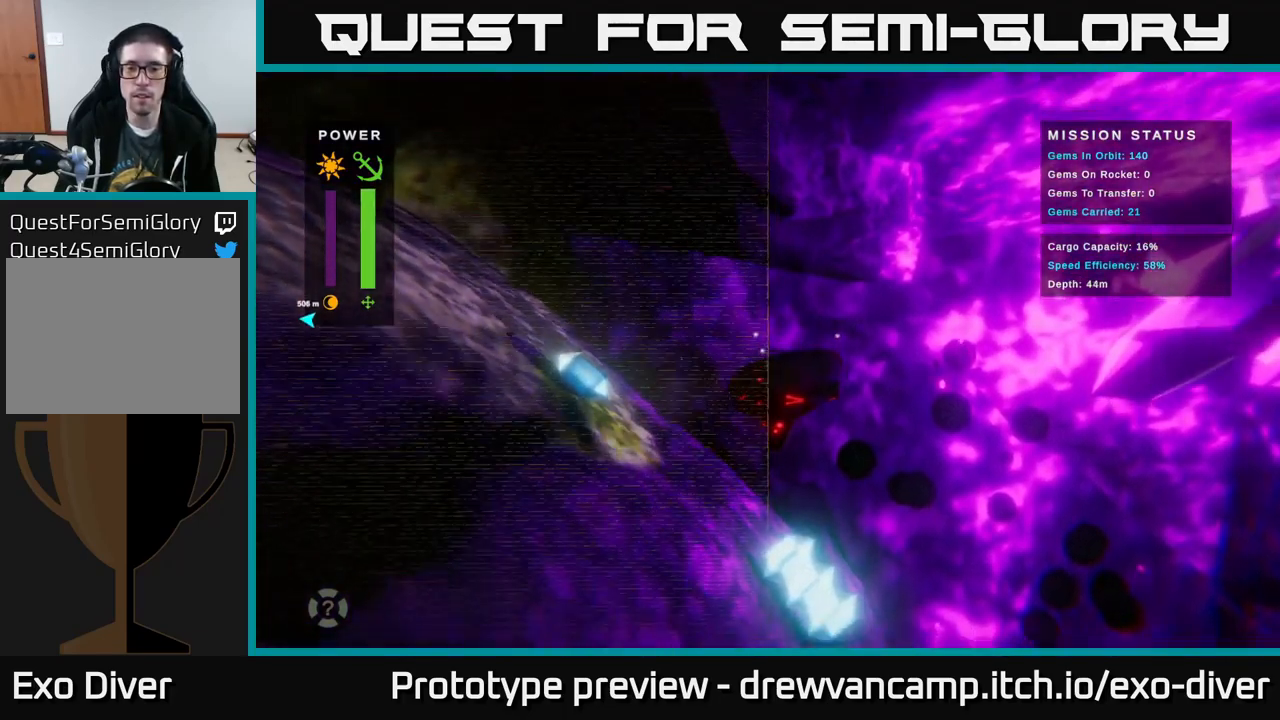
{"buttons": [], "left_stick": "down", "right_stick": "center", "events": []}
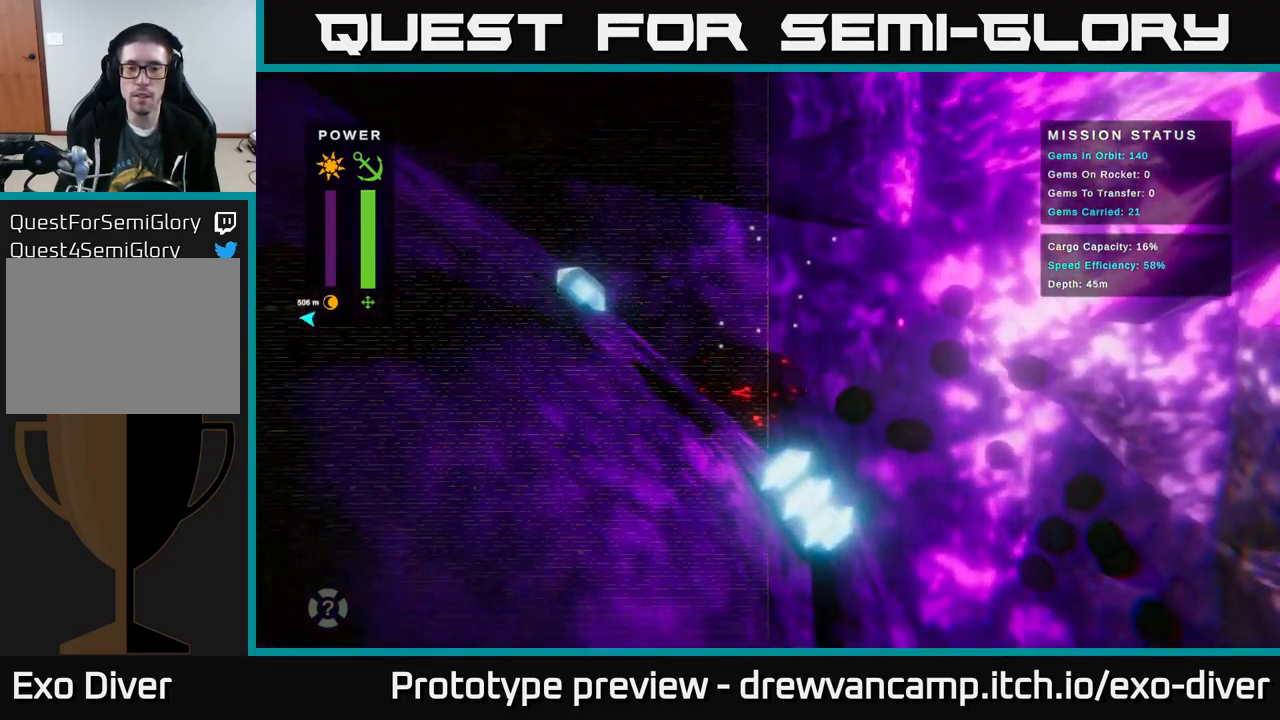
{"buttons": [], "left_stick": "down", "right_stick": "center", "events": [[116, "left_stick", "center"], [283, "left_stick", "right"], [450, "left_stick", "down"]]}
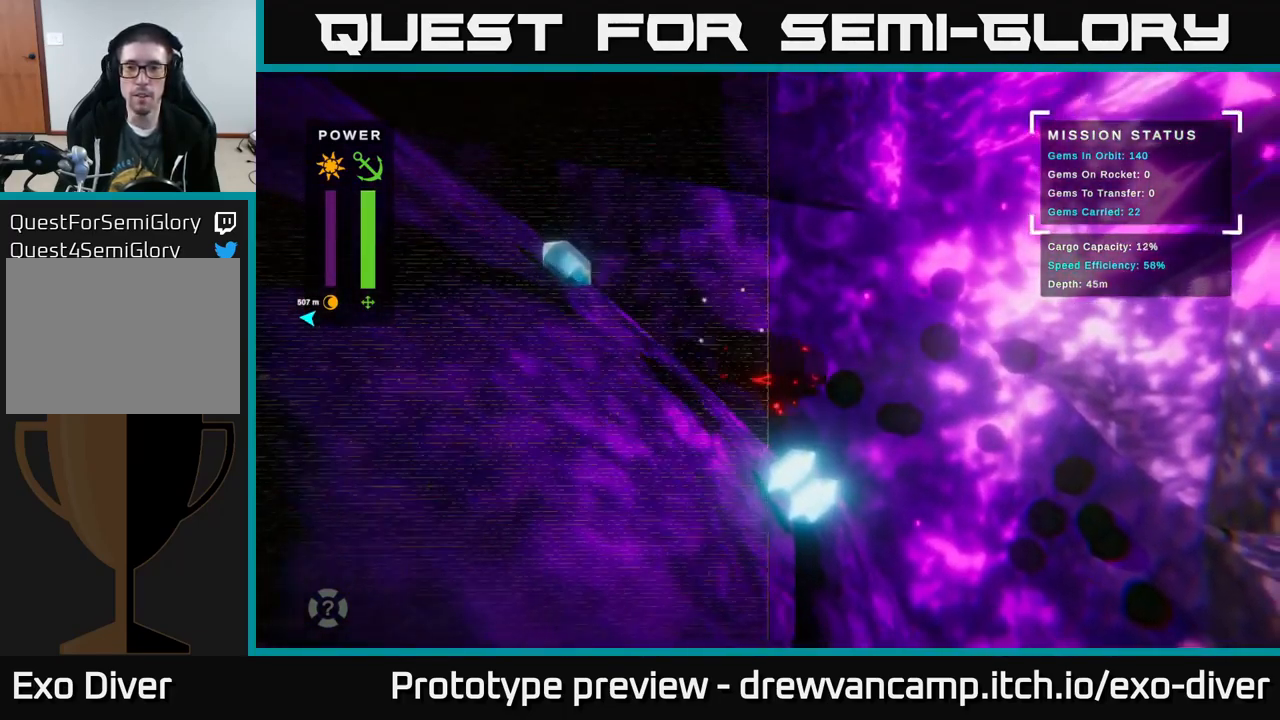
{"buttons": [], "left_stick": "up", "right_stick": "center", "events": [[100, "left_stick", "center"], [433, "left_stick", "up"]]}
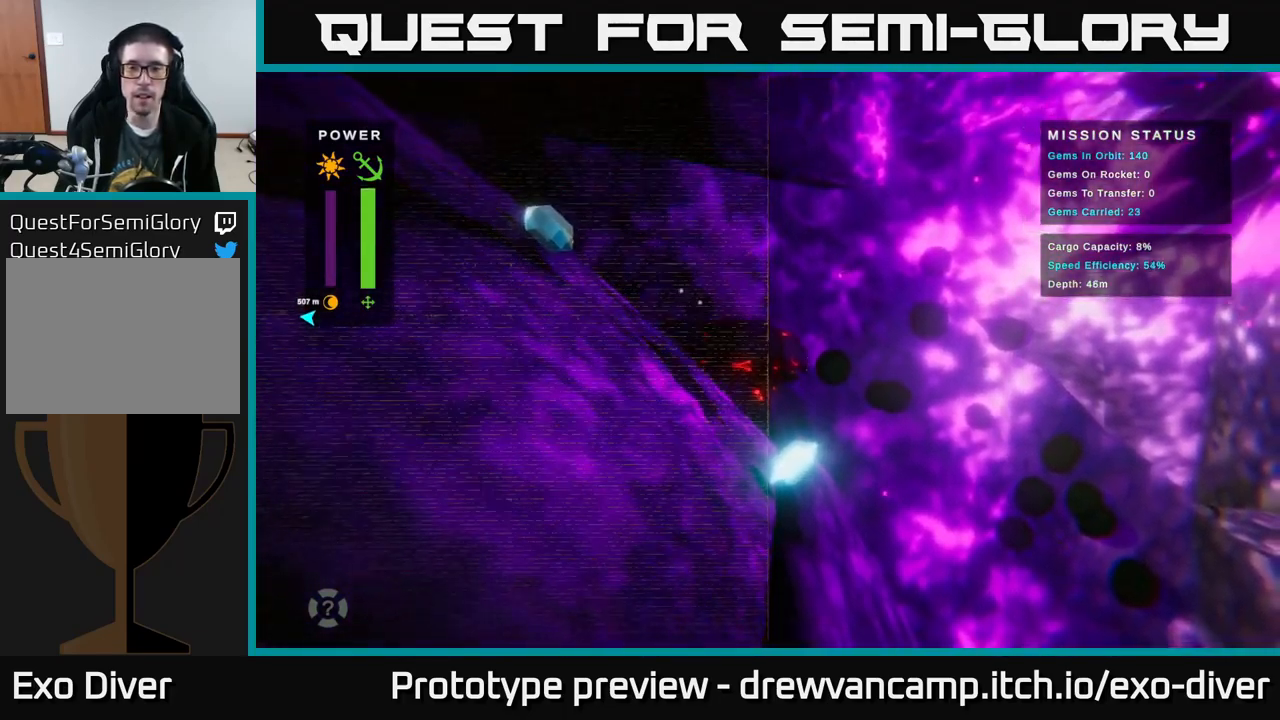
{"buttons": [], "left_stick": "up", "right_stick": "center", "events": []}
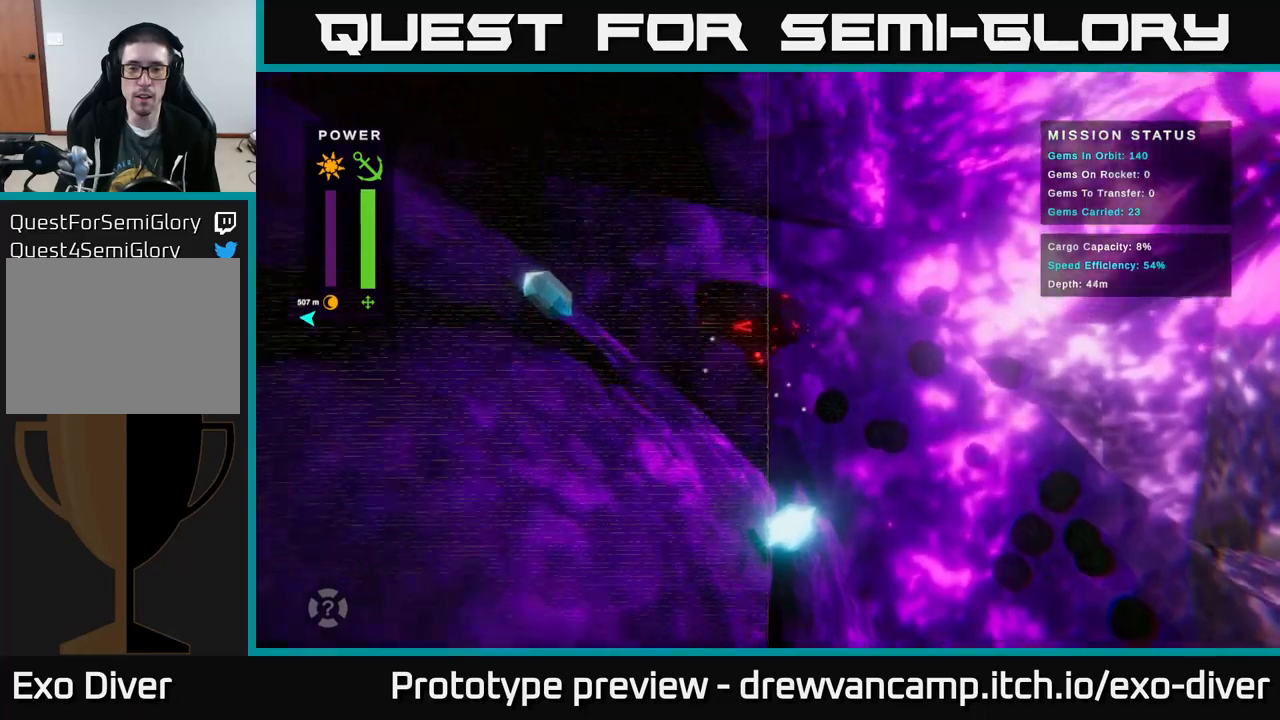
{"buttons": [], "left_stick": "down-right", "right_stick": "center", "events": [[267, "left_stick", "right"], [350, "left_stick", "down-right"]]}
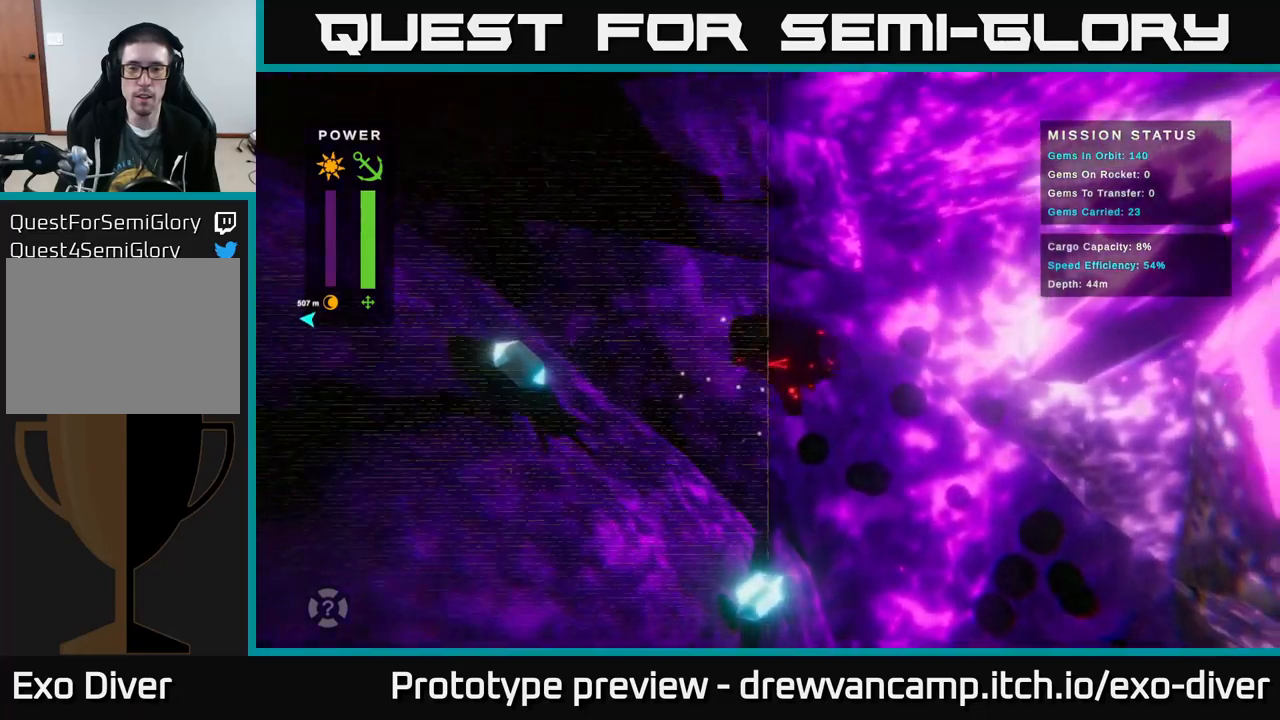
{"buttons": [], "left_stick": "down-right", "right_stick": "center", "events": []}
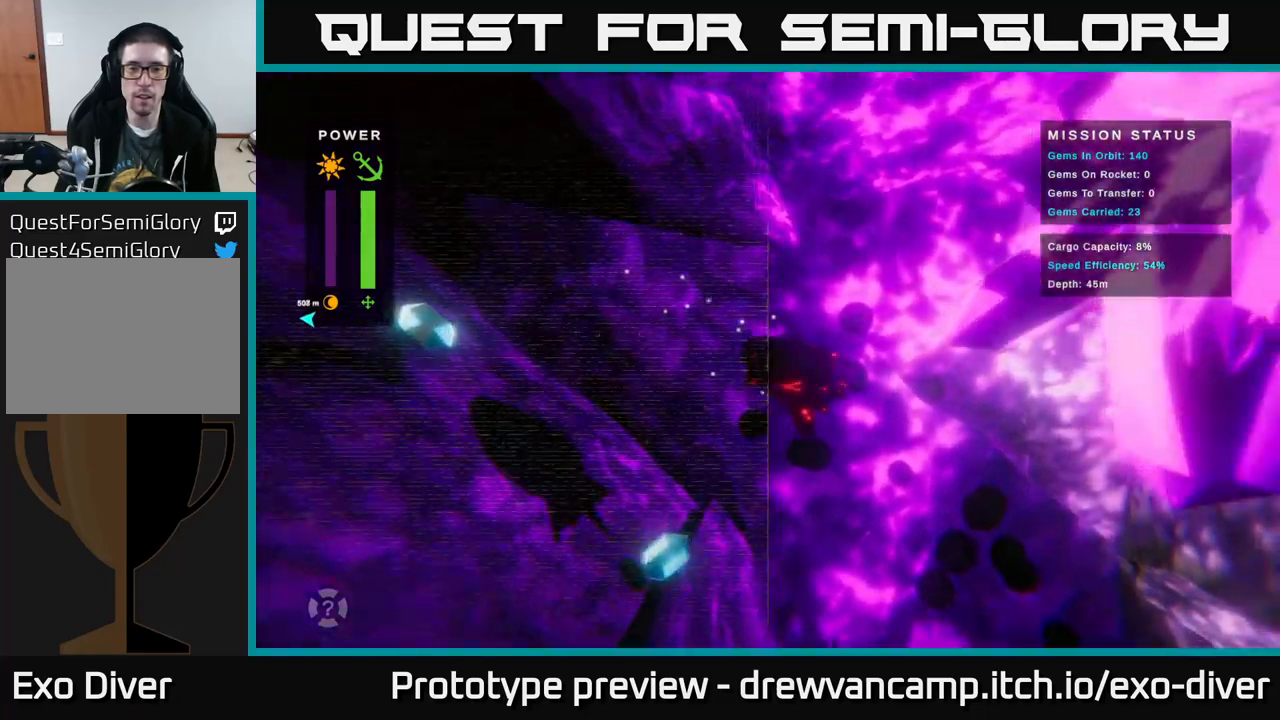
{"buttons": [], "left_stick": "center", "right_stick": "center", "events": [[300, "left_stick", "center"], [367, "B", "down"], [433, "B", "up"]]}
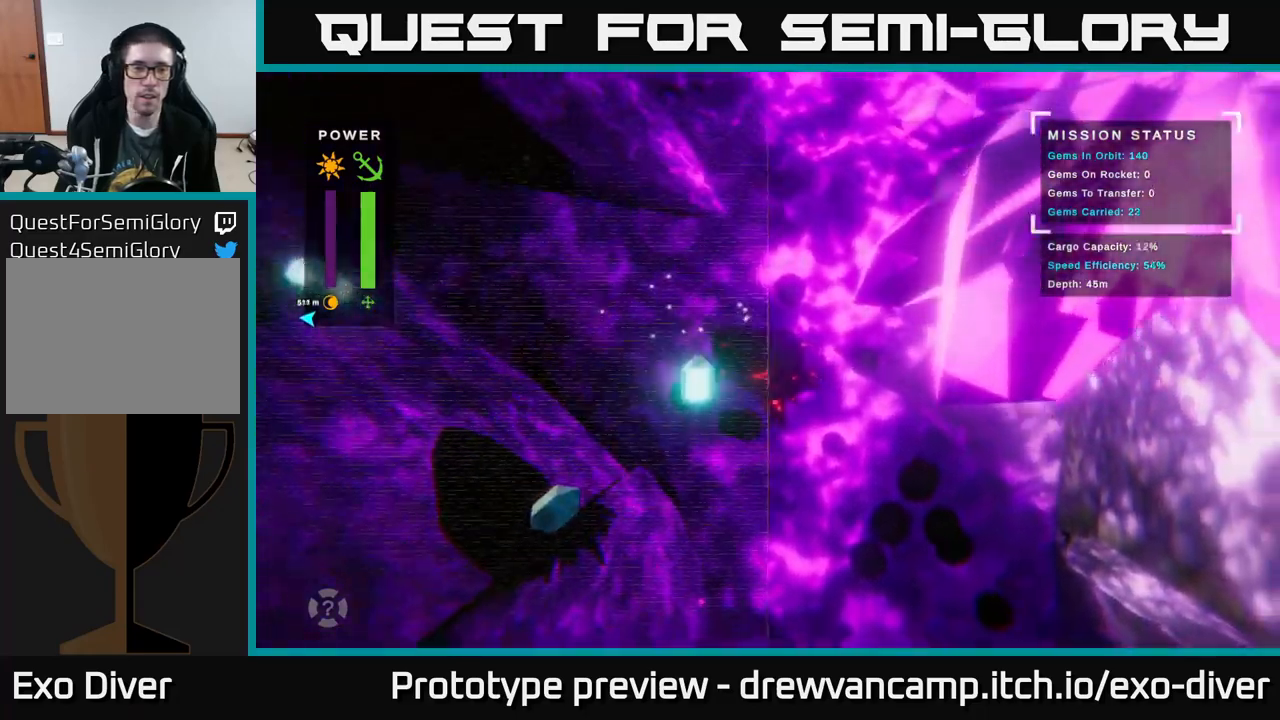
{"buttons": [], "left_stick": "down", "right_stick": "center", "events": [[450, "left_stick", "down"]]}
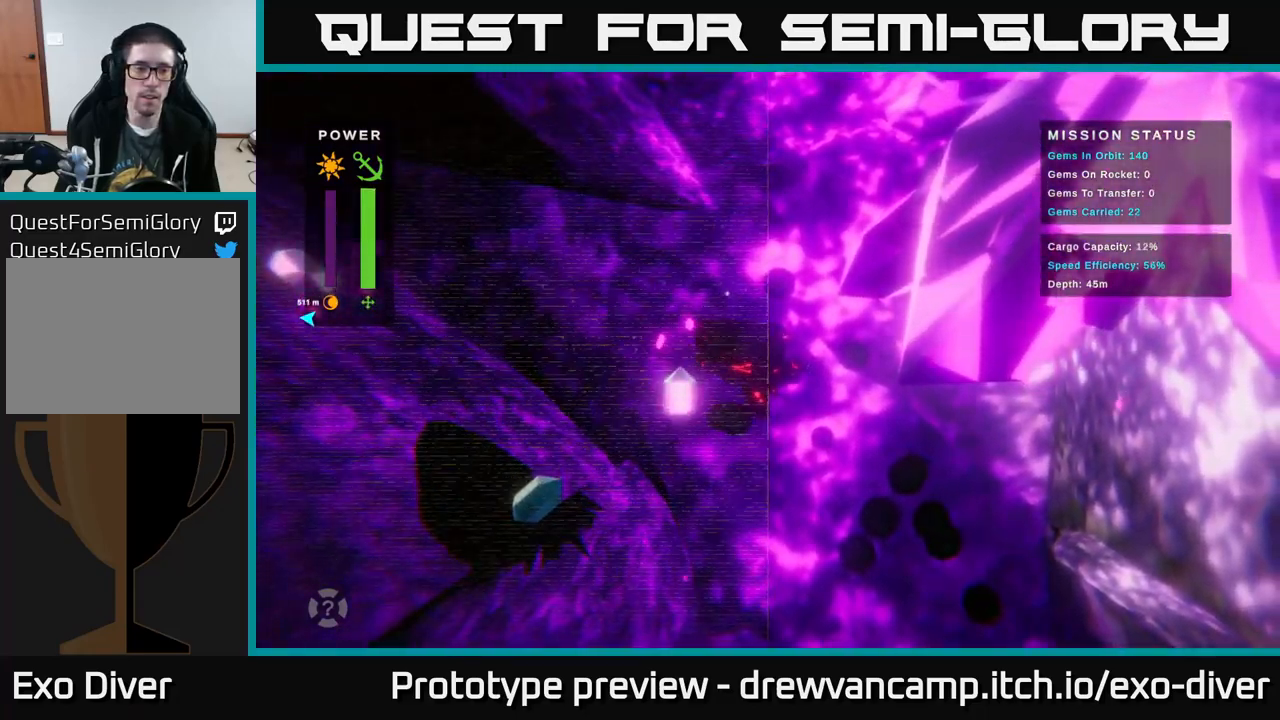
{"buttons": [], "left_stick": "up-left", "right_stick": "center", "events": [[133, "left_stick", "down-left"], [267, "left_stick", "up-left"]]}
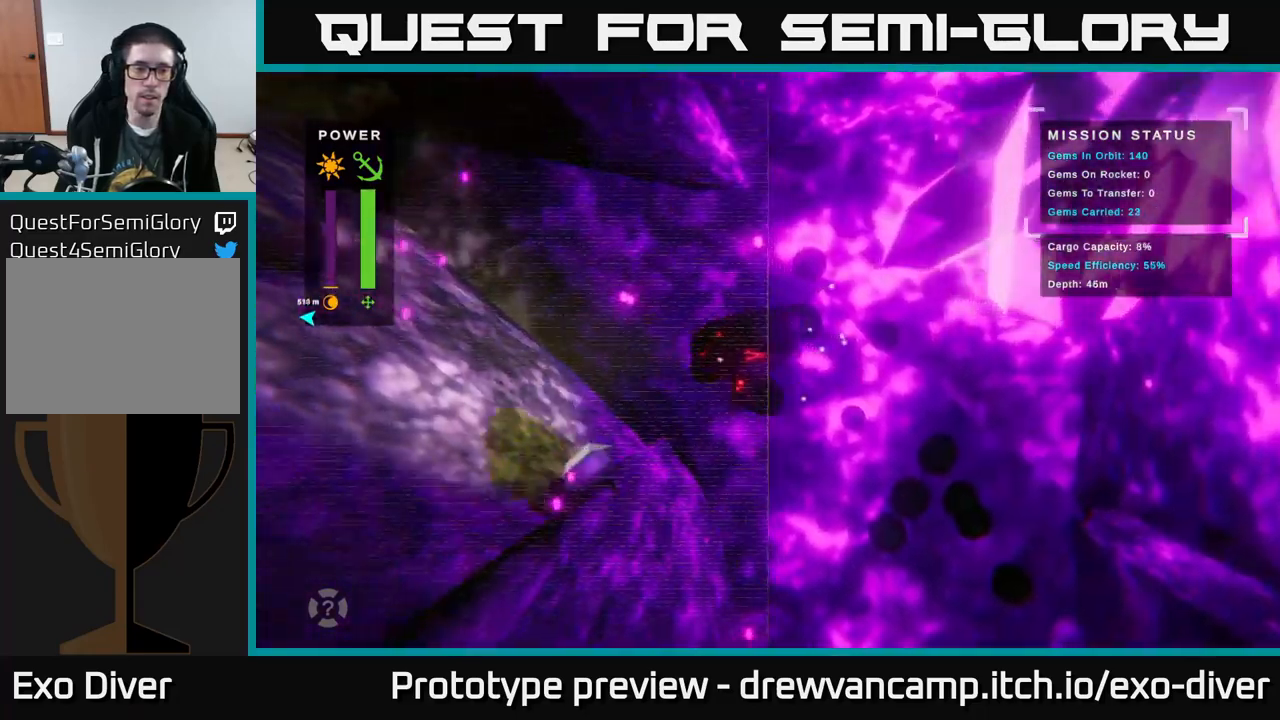
{"buttons": [], "left_stick": "up-left", "right_stick": "center", "events": []}
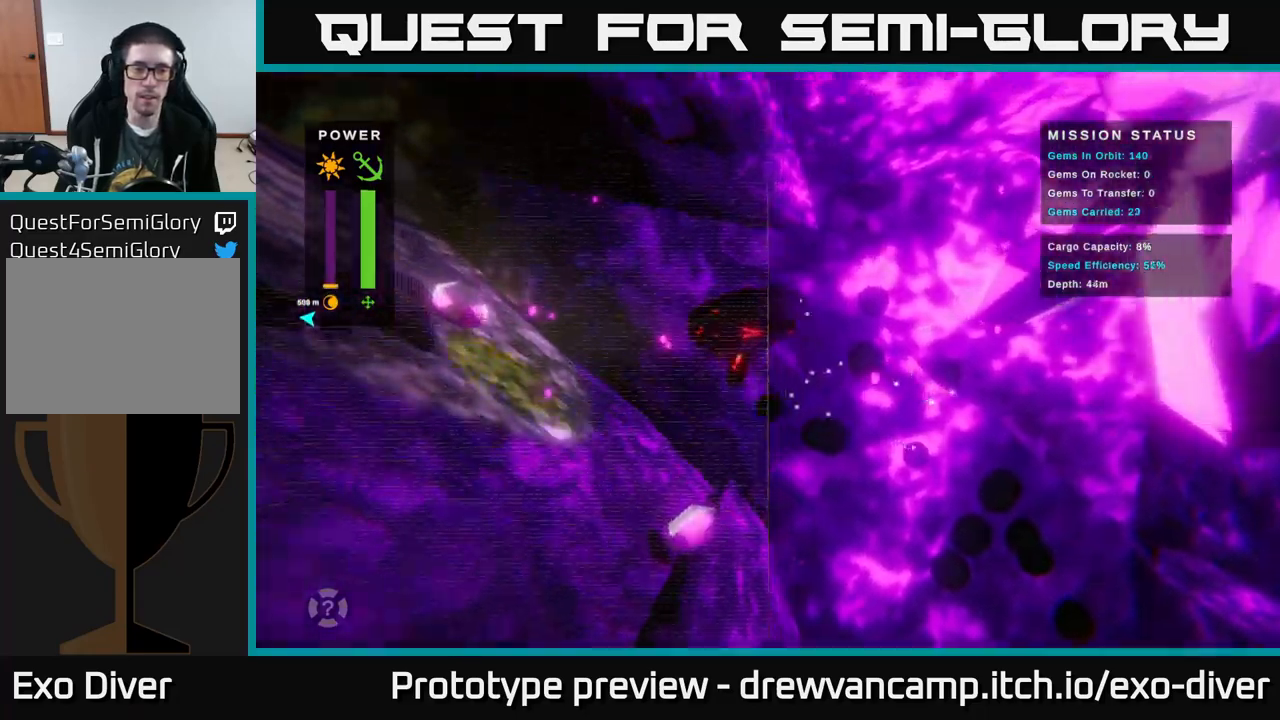
{"buttons": [], "left_stick": "up-left", "right_stick": "center", "events": []}
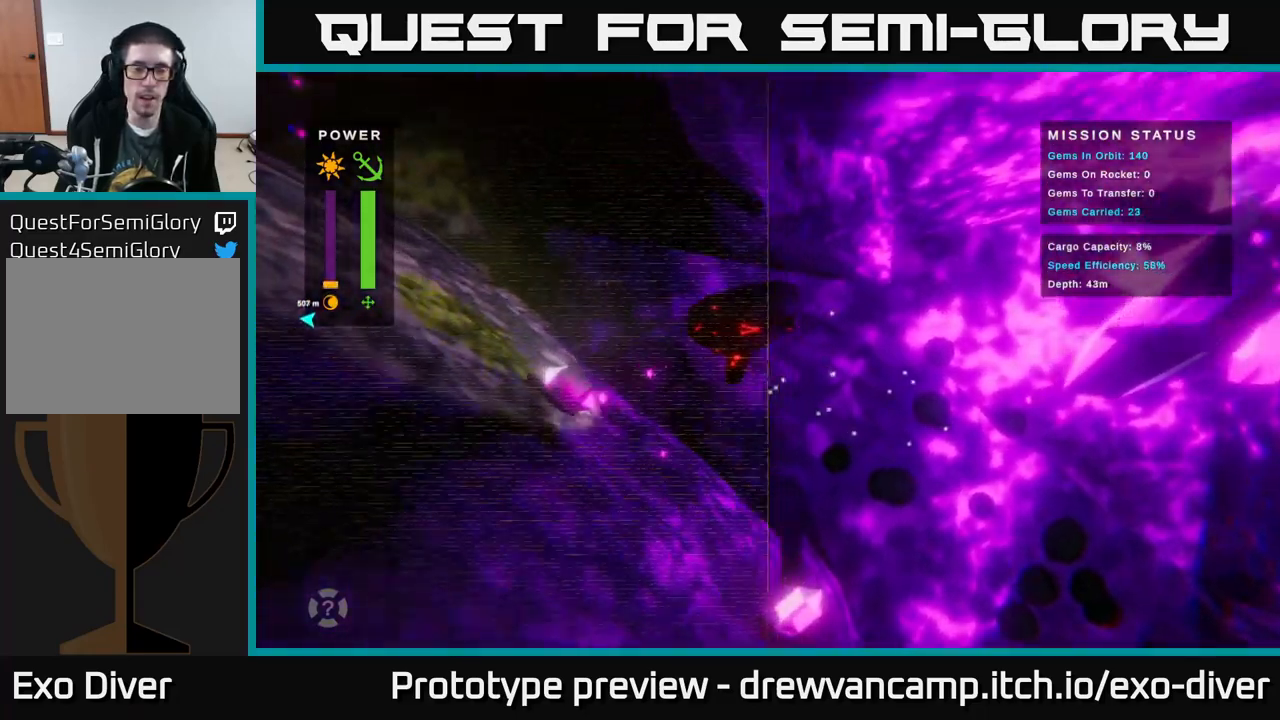
{"buttons": [], "left_stick": "up-left", "right_stick": "center", "events": []}
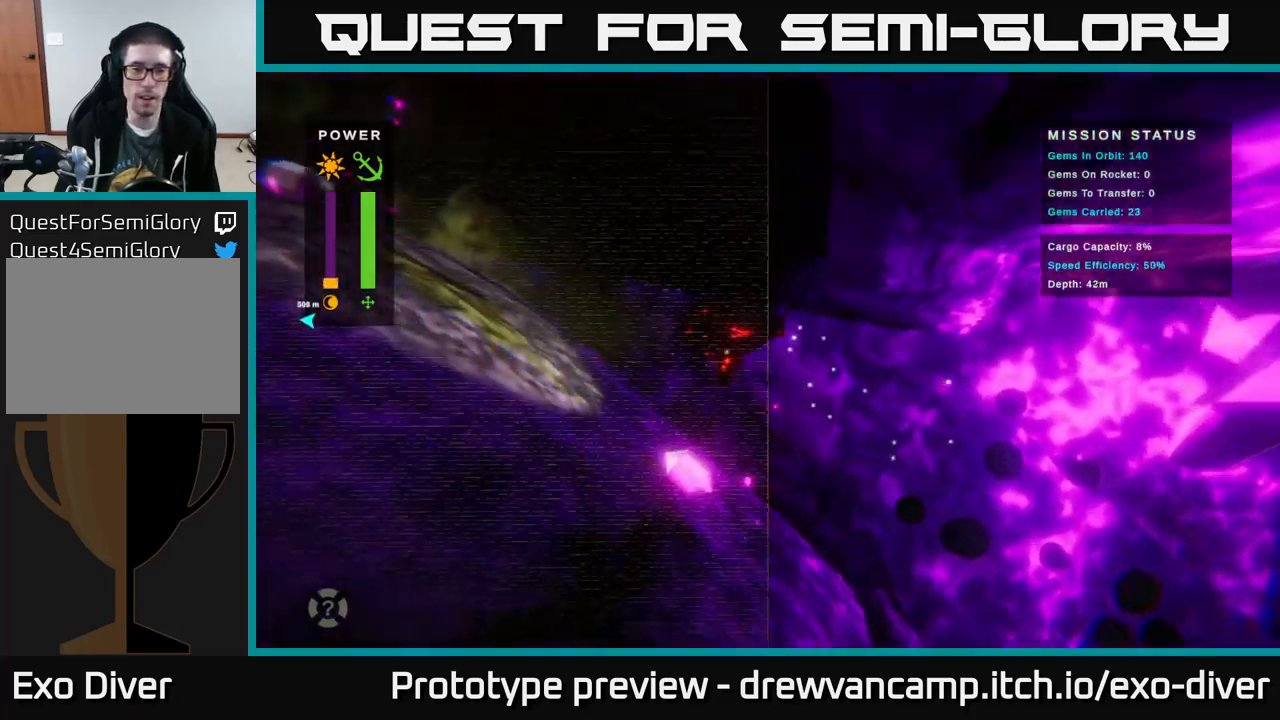
{"buttons": [], "left_stick": "up-left", "right_stick": "center", "events": []}
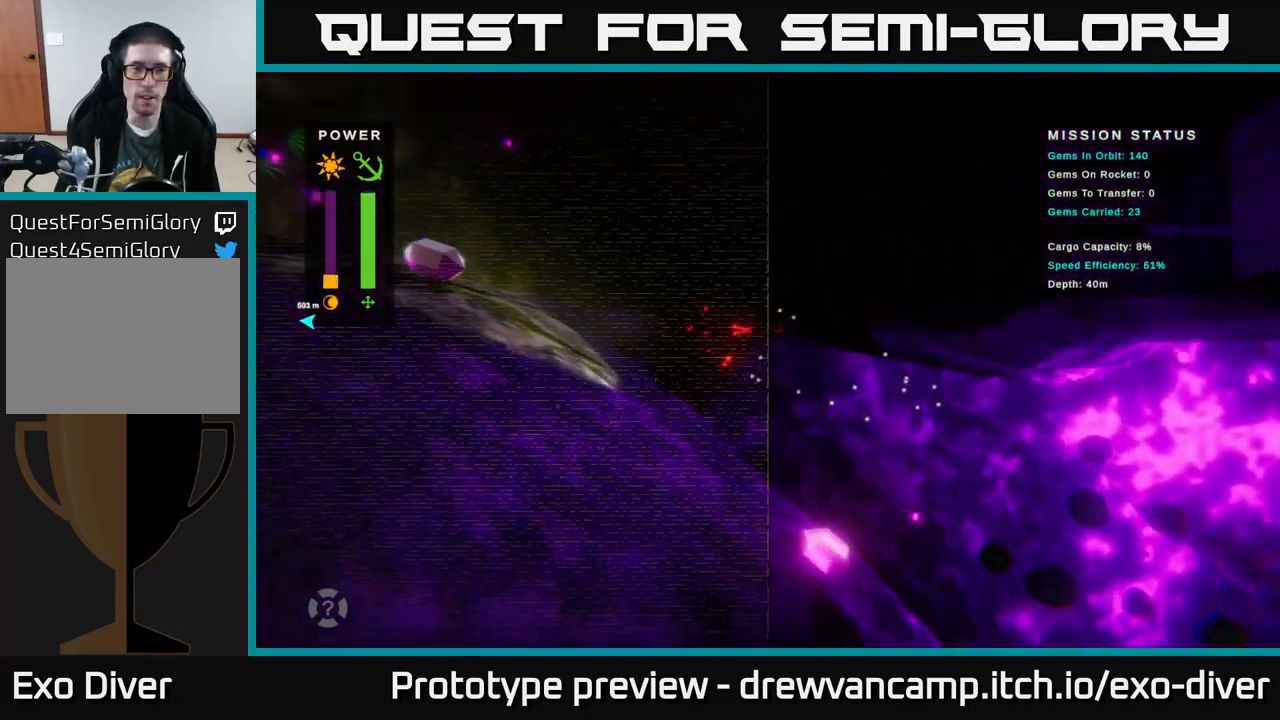
{"buttons": [], "left_stick": "up-left", "right_stick": "center", "events": []}
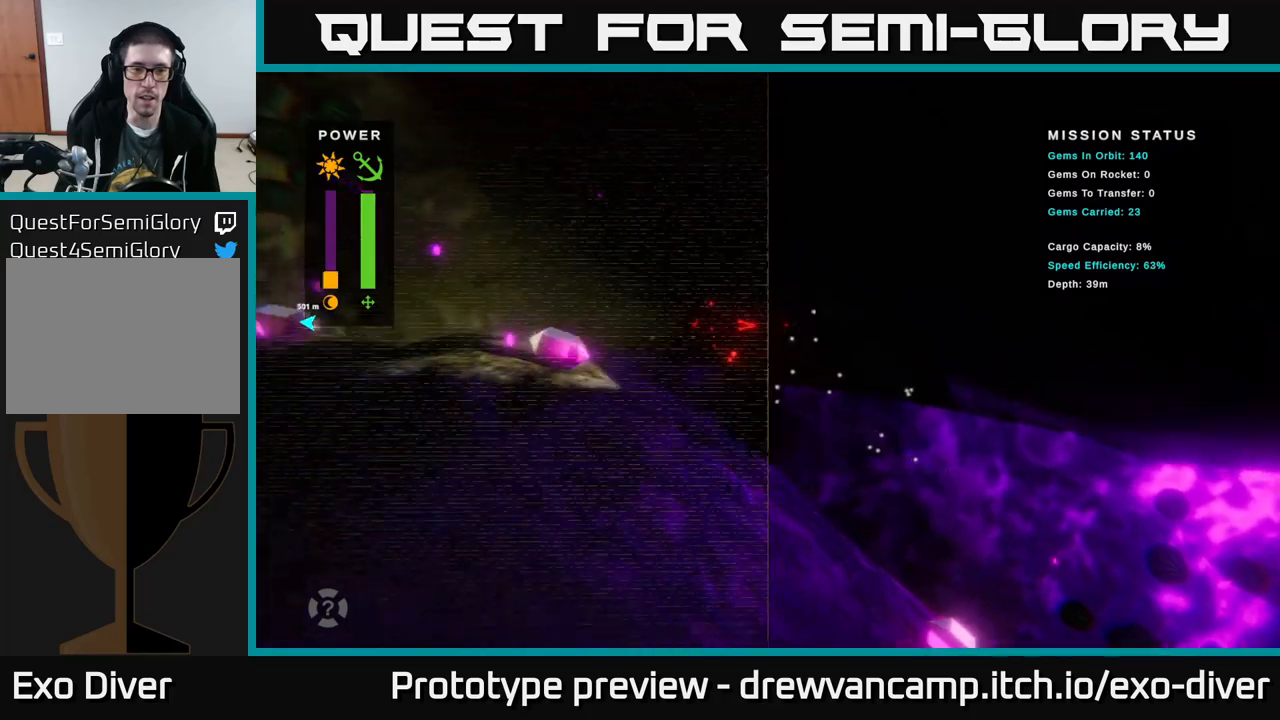
{"buttons": [], "left_stick": "up-left", "right_stick": "center", "events": []}
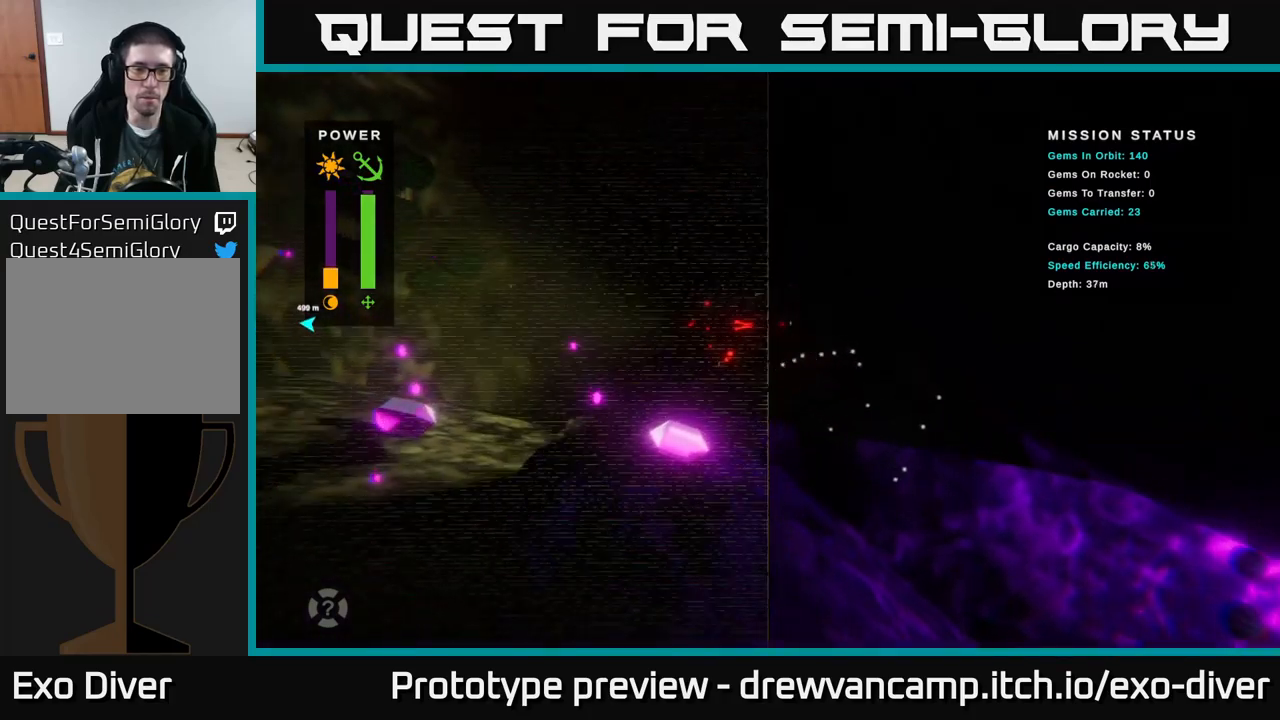
{"buttons": [], "left_stick": "up-left", "right_stick": "center", "events": []}
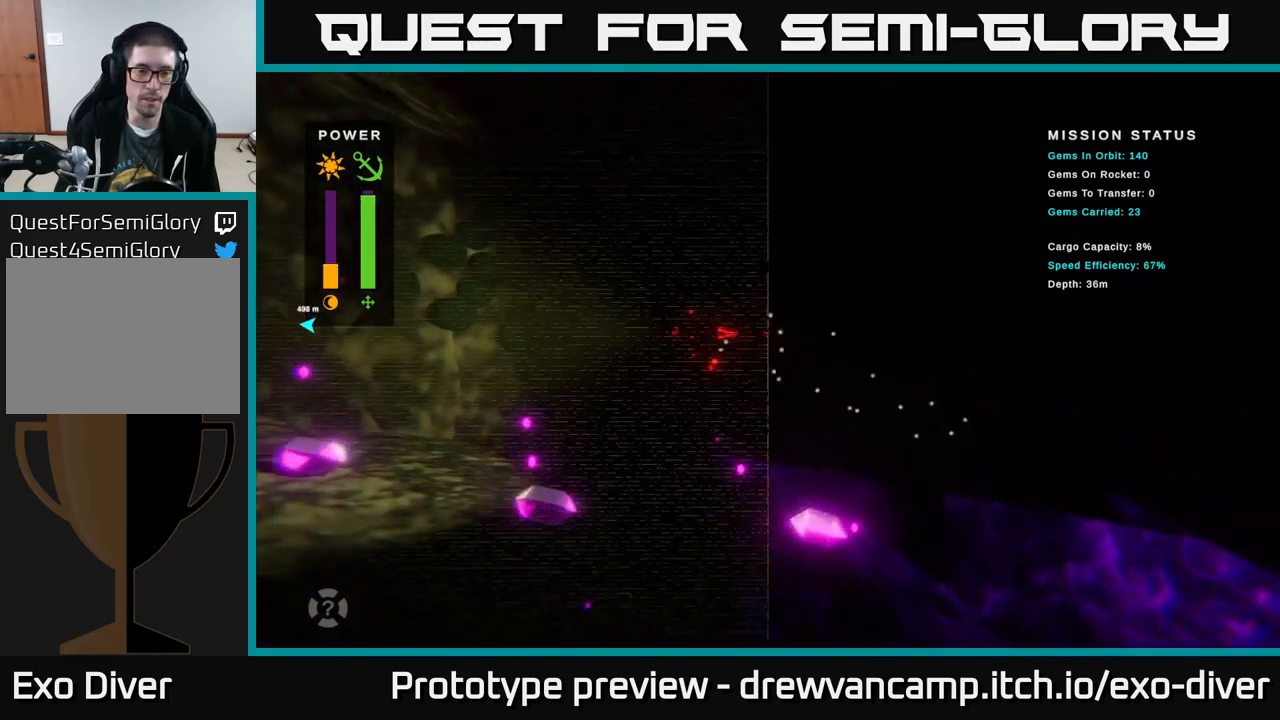
{"buttons": [], "left_stick": "left", "right_stick": "center", "events": [[67, "left_stick", "left"]]}
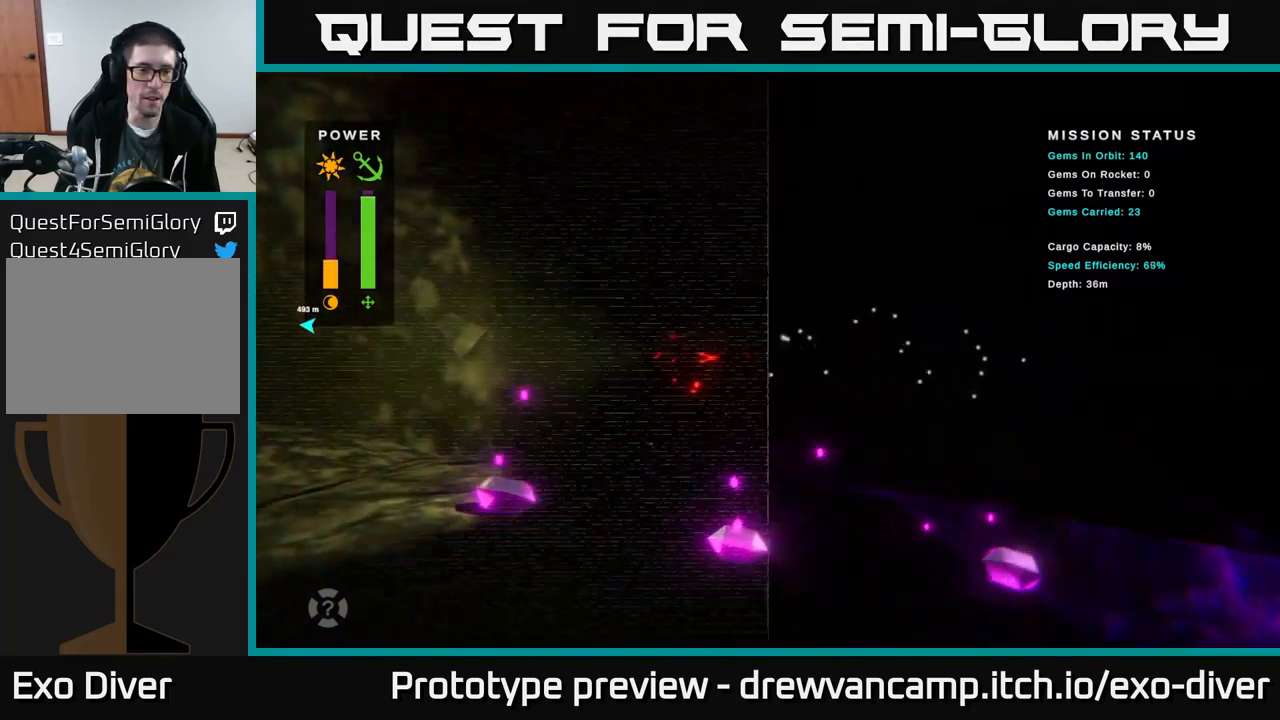
{"buttons": [], "left_stick": "left", "right_stick": "center", "events": []}
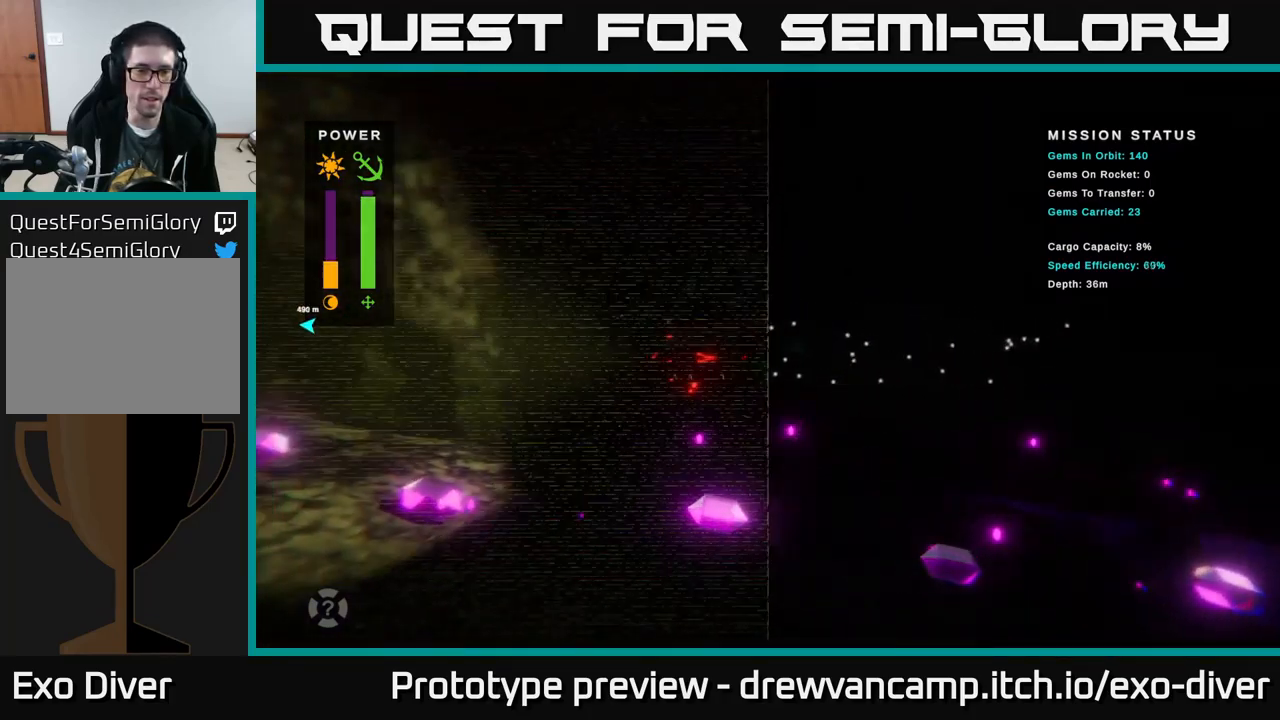
{"buttons": [], "left_stick": "up-left", "right_stick": "center", "events": [[434, "left_stick", "up-left"]]}
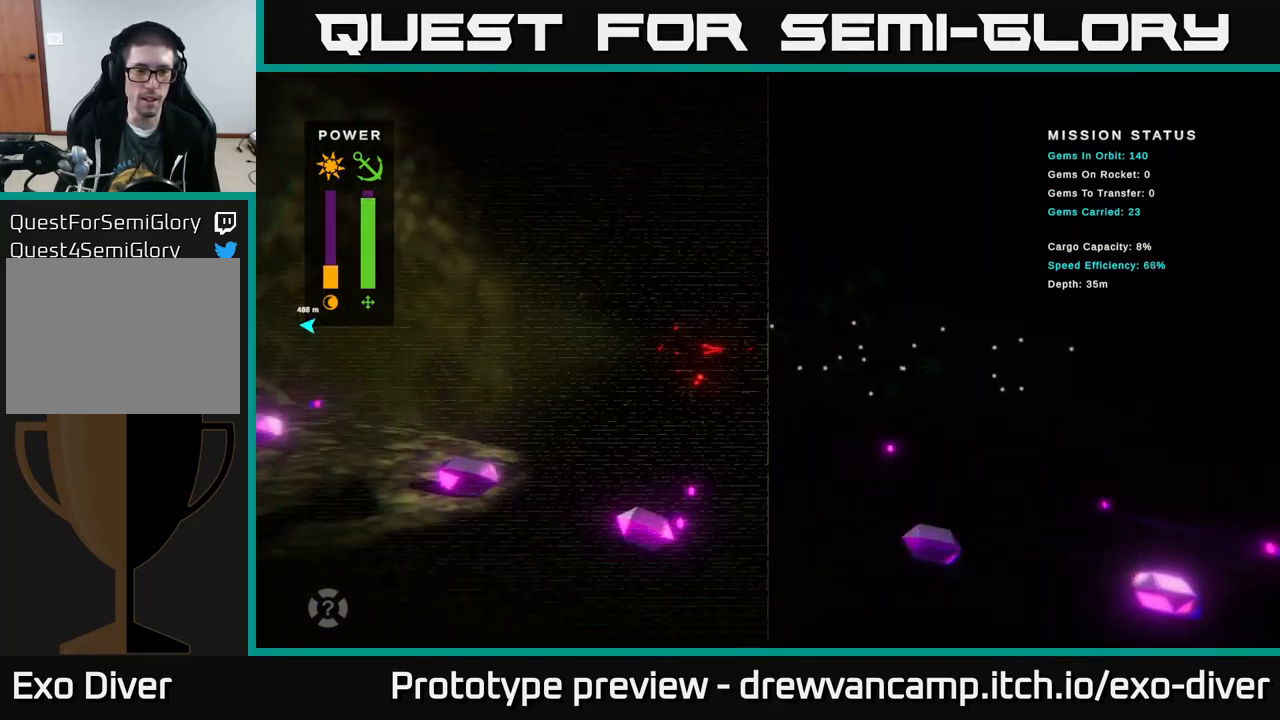
{"buttons": [], "left_stick": "up-left", "right_stick": "center", "events": []}
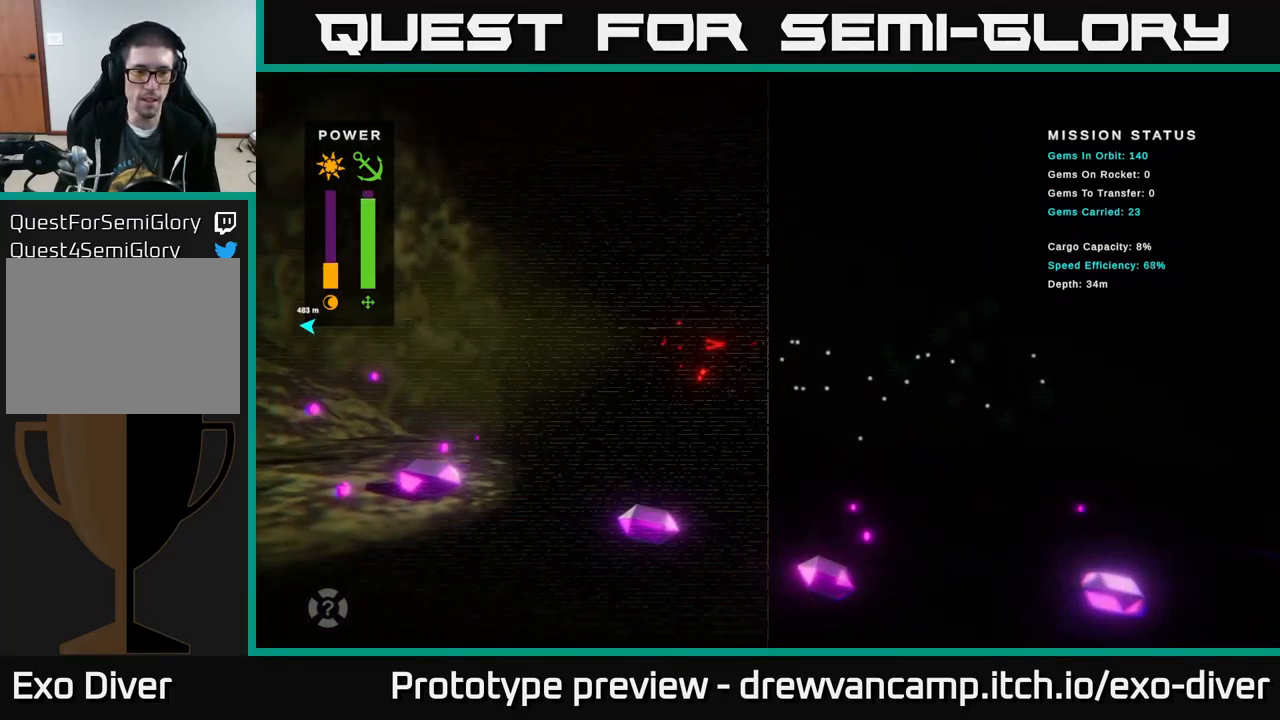
{"buttons": [], "left_stick": "up-left", "right_stick": "center", "events": []}
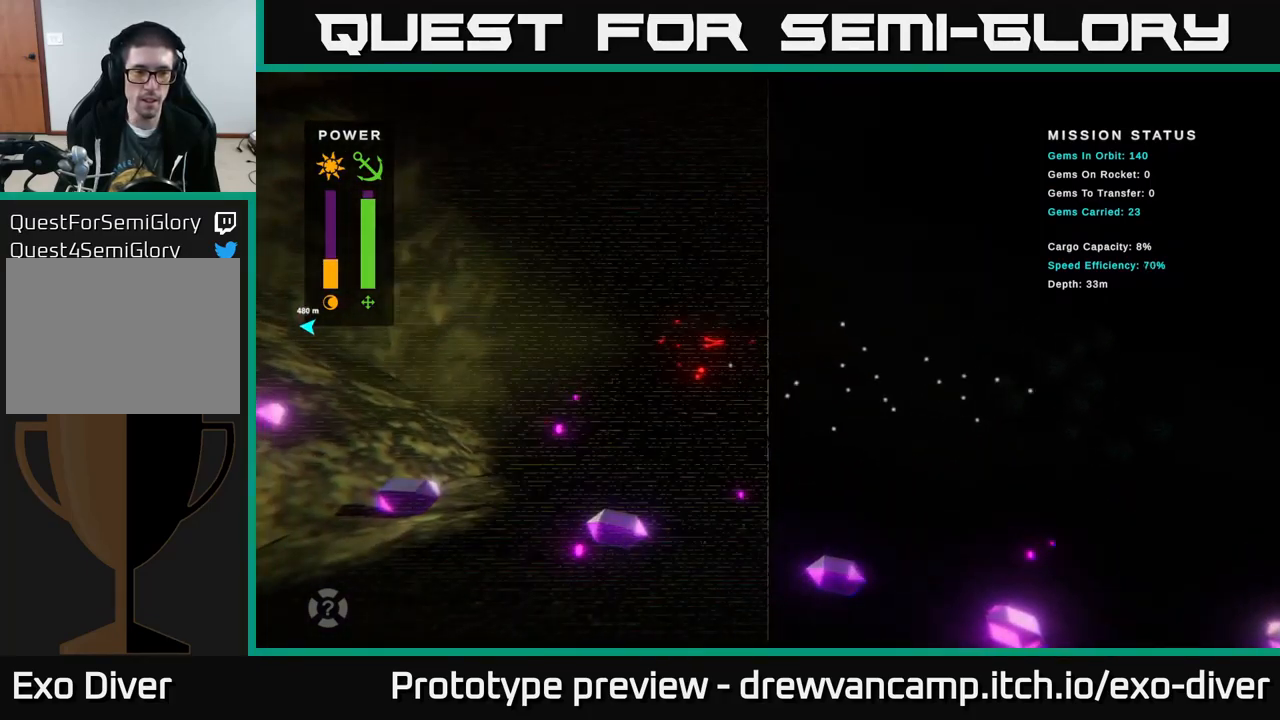
{"buttons": [], "left_stick": "up-left", "right_stick": "center", "events": []}
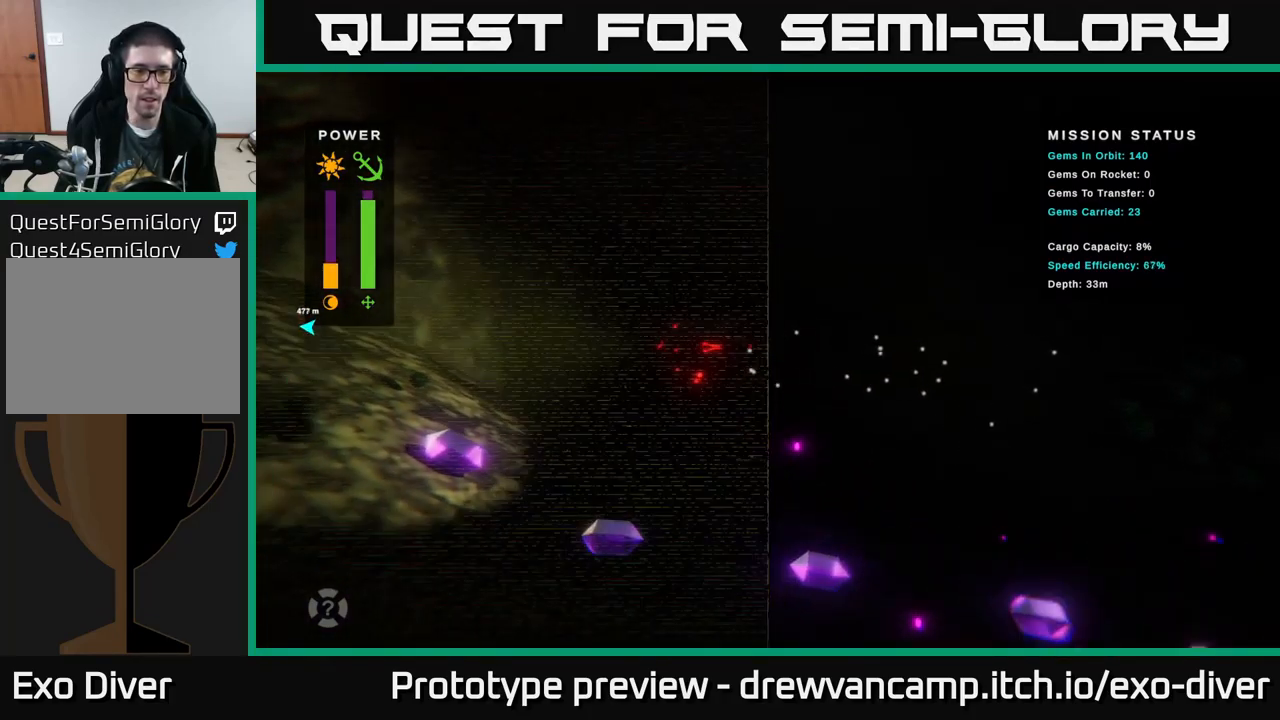
{"buttons": [], "left_stick": "up", "right_stick": "center", "events": [[400, "left_stick", "up"]]}
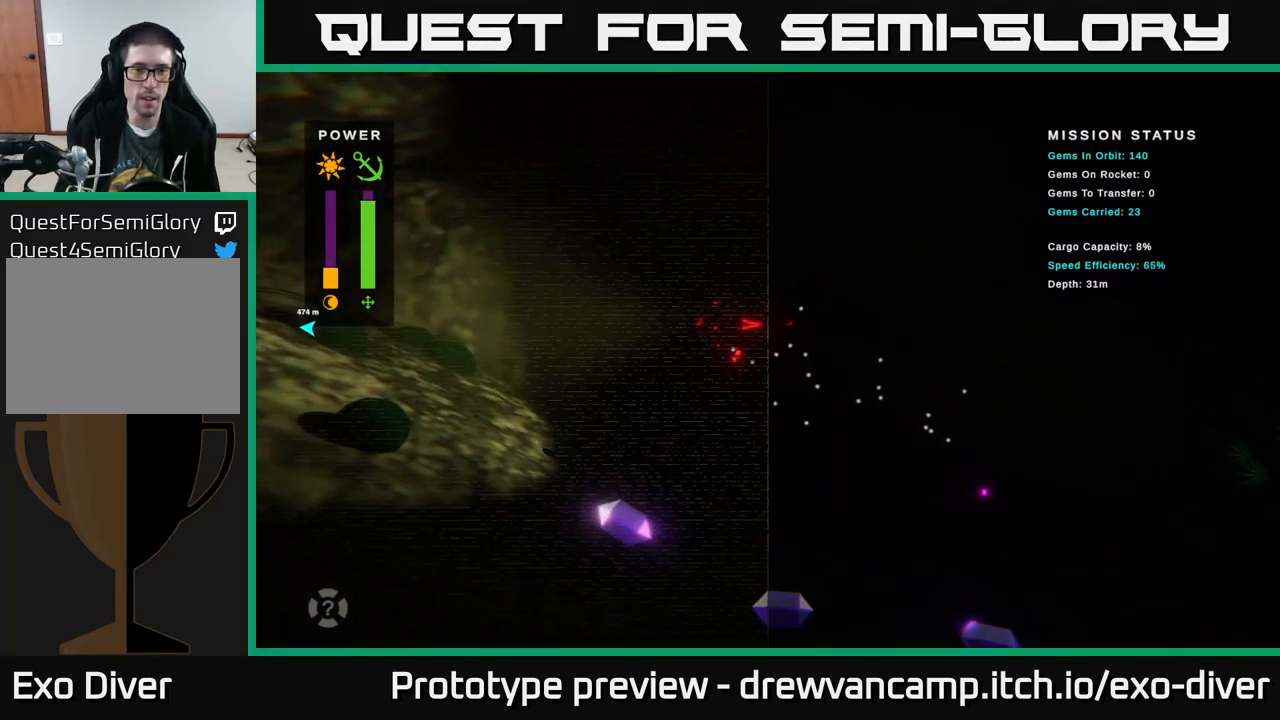
{"buttons": [], "left_stick": "up-right", "right_stick": "center", "events": [[334, "left_stick", "up-right"]]}
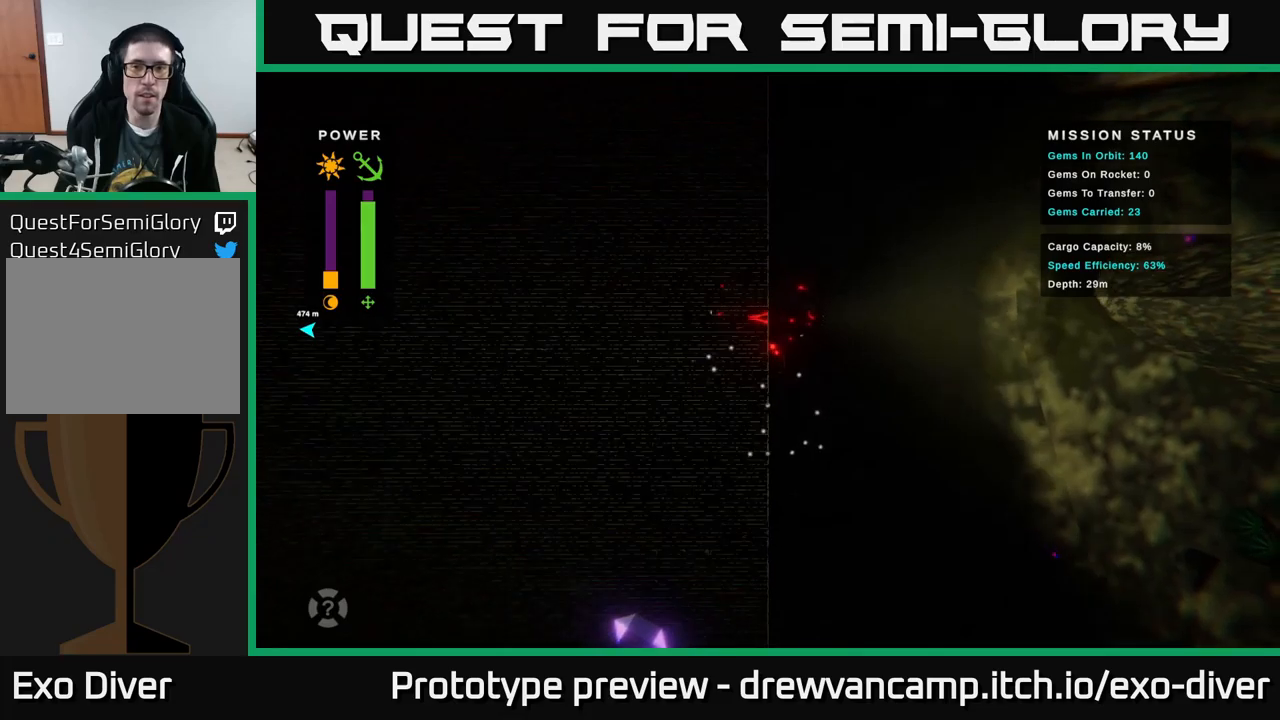
{"buttons": [], "left_stick": "up-right", "right_stick": "center", "events": []}
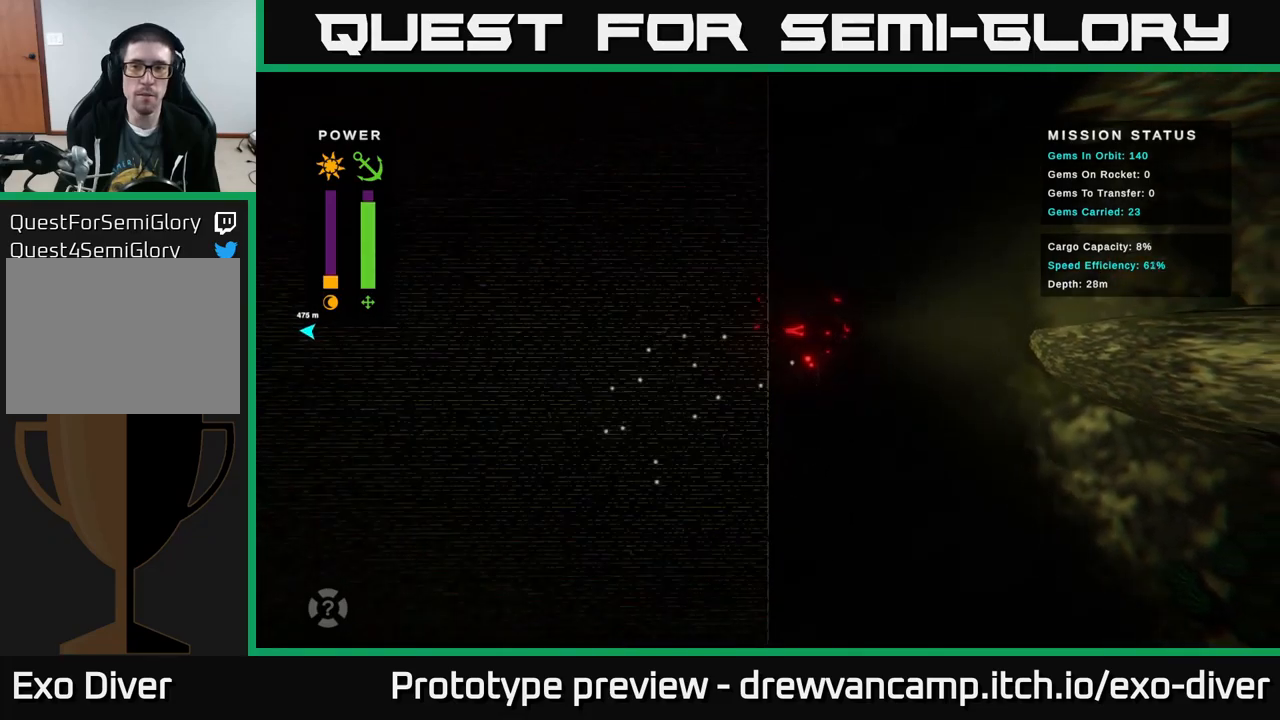
{"buttons": [], "left_stick": "up-right", "right_stick": "center", "events": []}
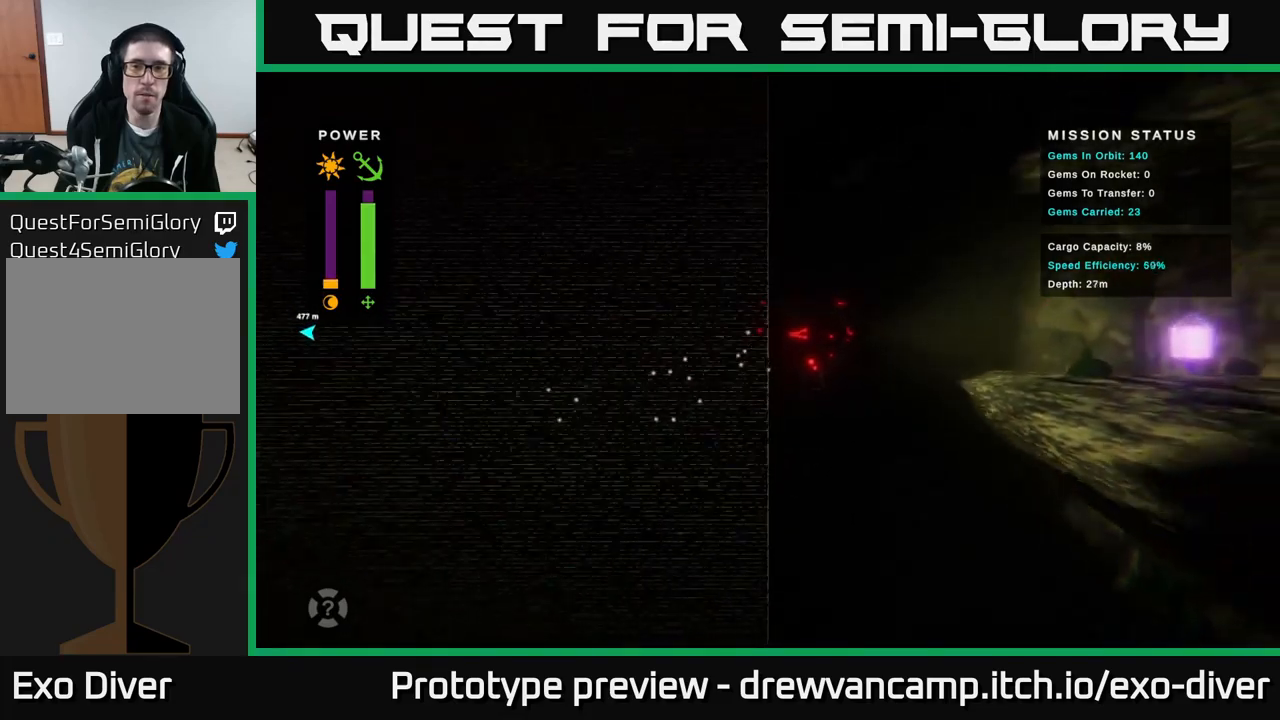
{"buttons": [], "left_stick": "up-right", "right_stick": "center", "events": [[66, "left_stick", "right"], [366, "left_stick", "up-right"]]}
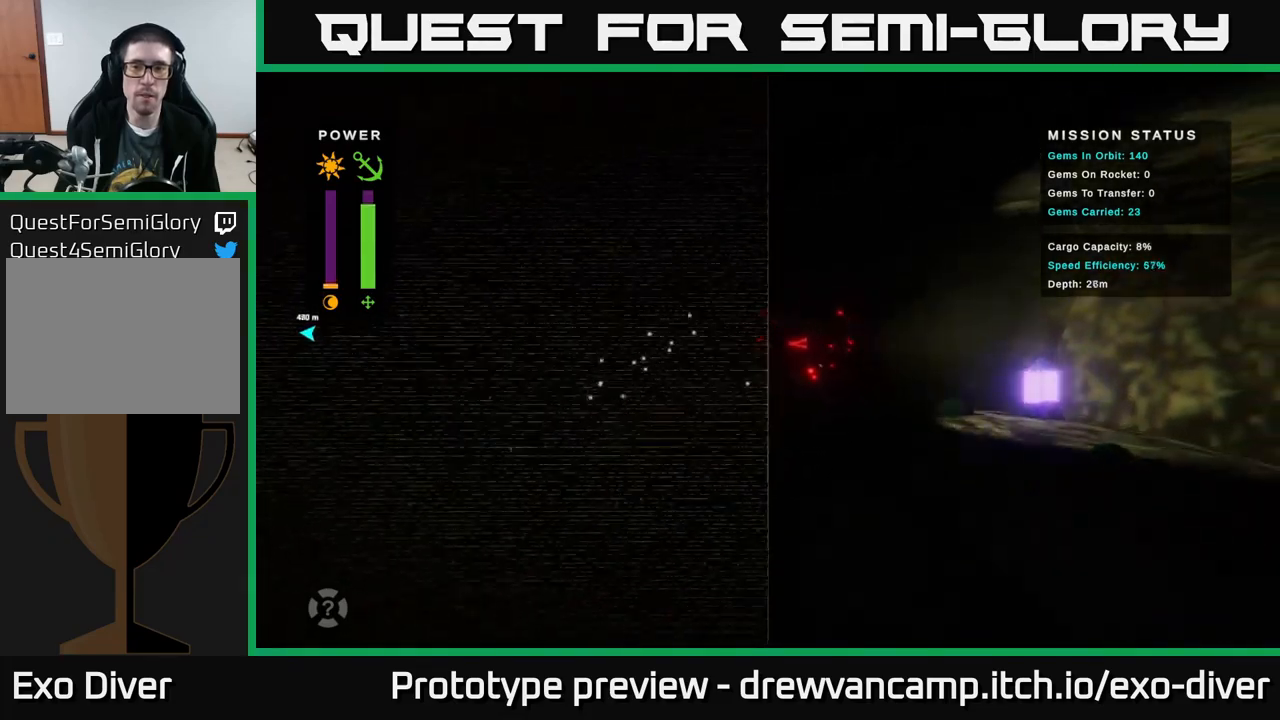
{"buttons": [], "left_stick": "up-right", "right_stick": "center", "events": []}
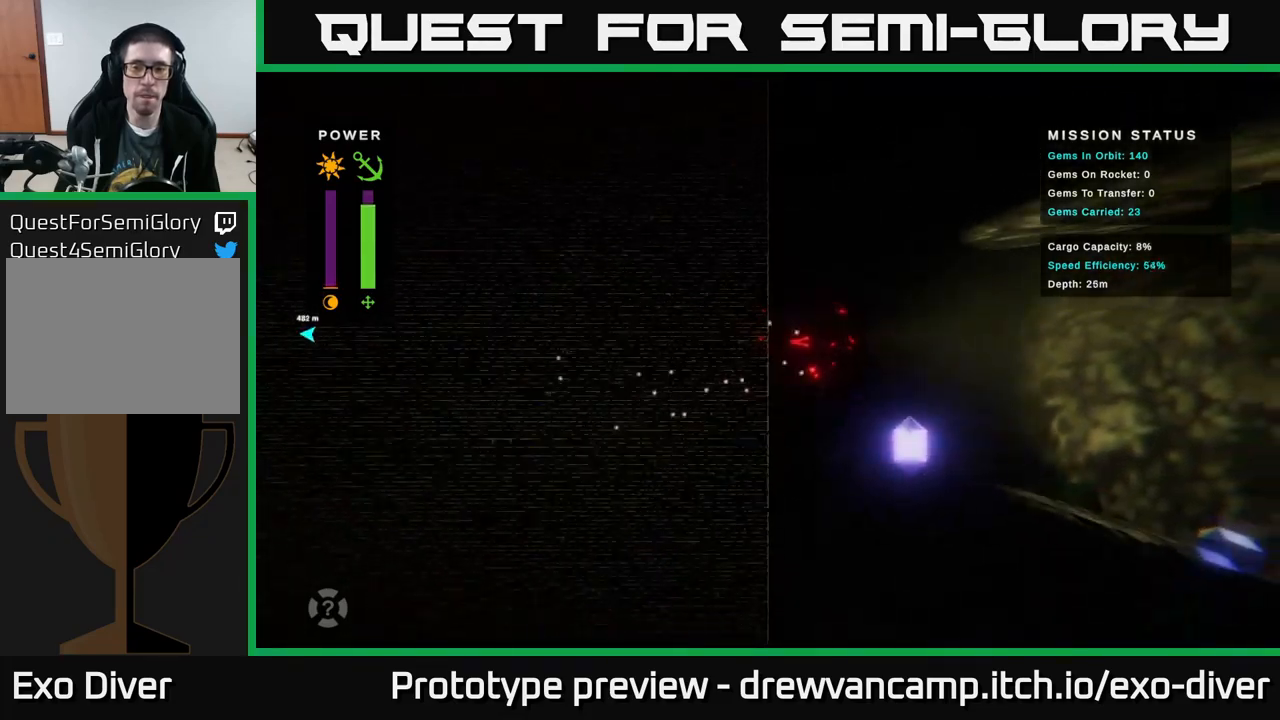
{"buttons": [], "left_stick": "center", "right_stick": "center", "events": [[50, "left_stick", "up-left"], [150, "left_stick", "down-left"], [216, "left_stick", "center"]]}